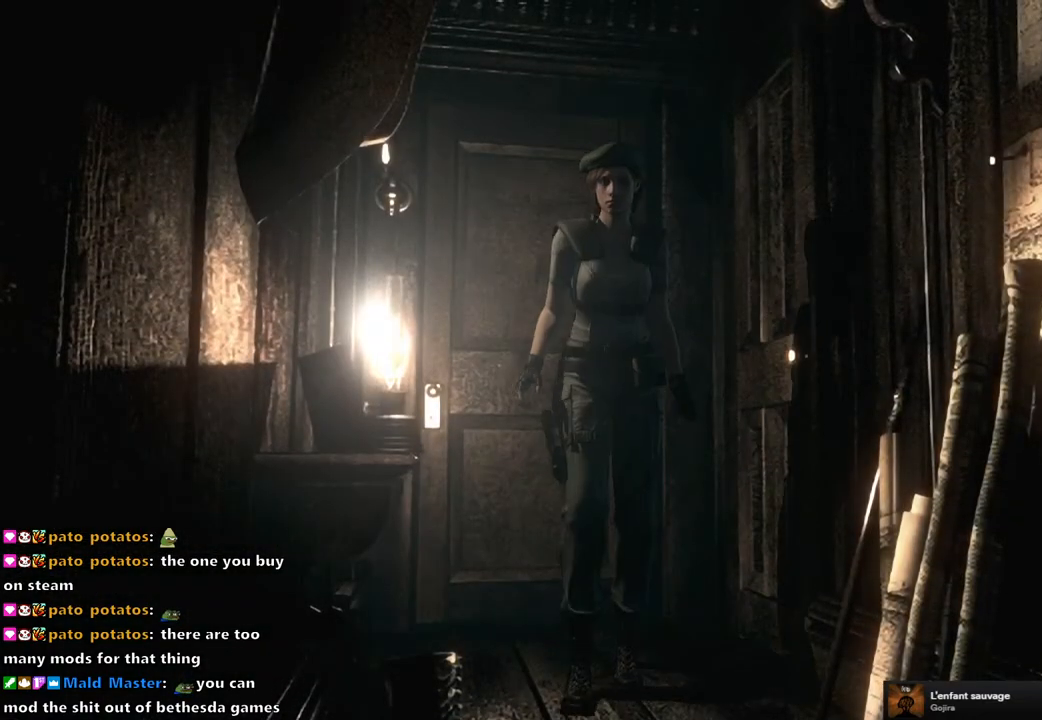
Gameplay with a controller (PlayStation layout); each line is a JSON object with the inputs held at the frame after it. "events" lists button and stick changes between this image and that frame as [ms after this image, input, new state], when the widget could be followed in between.
{"buttons": [], "left_stick": "center", "right_stick": "center", "events": [[450, "left_stick", "center"]]}
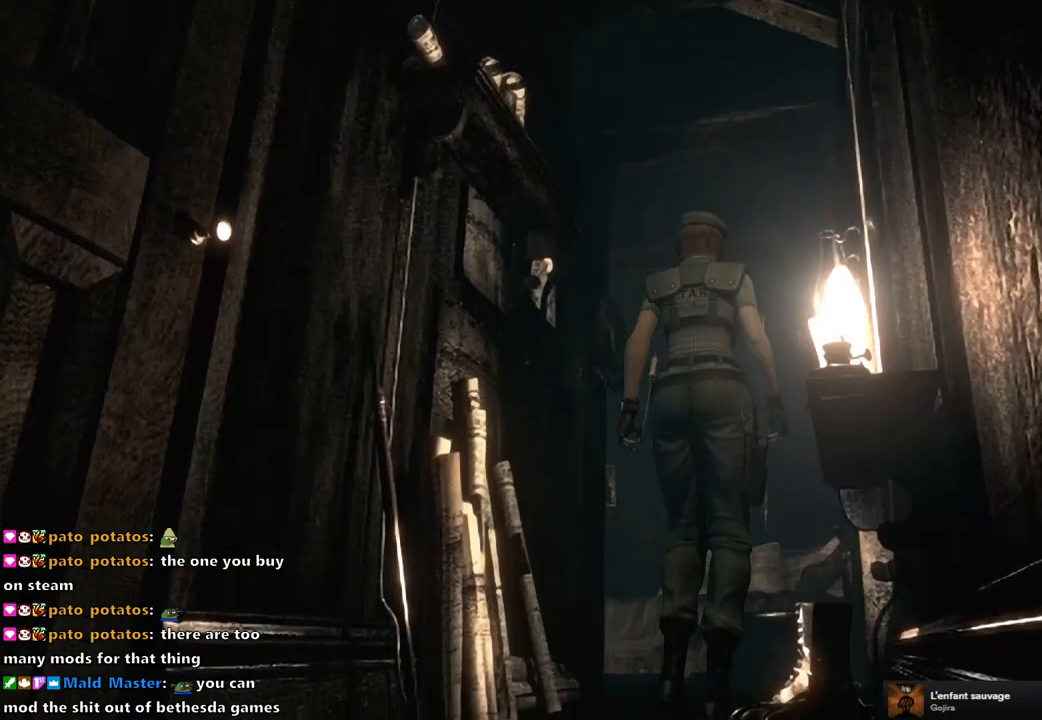
{"buttons": [], "left_stick": "down", "right_stick": "center", "events": [[400, "left_stick", "down"]]}
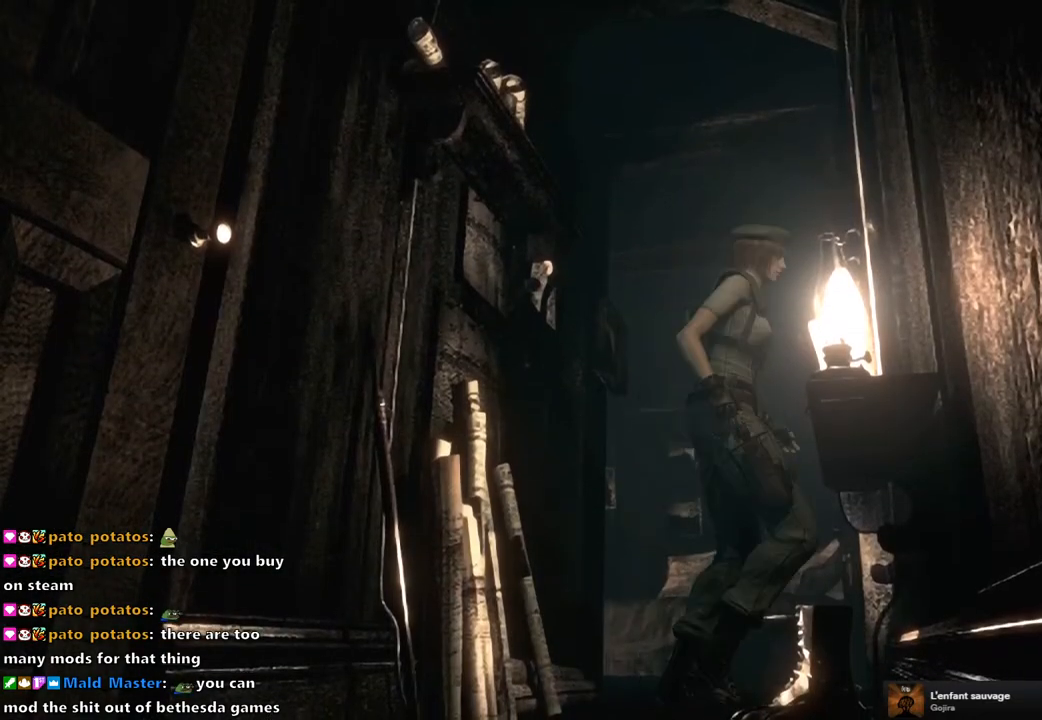
{"buttons": [], "left_stick": "down", "right_stick": "center", "events": []}
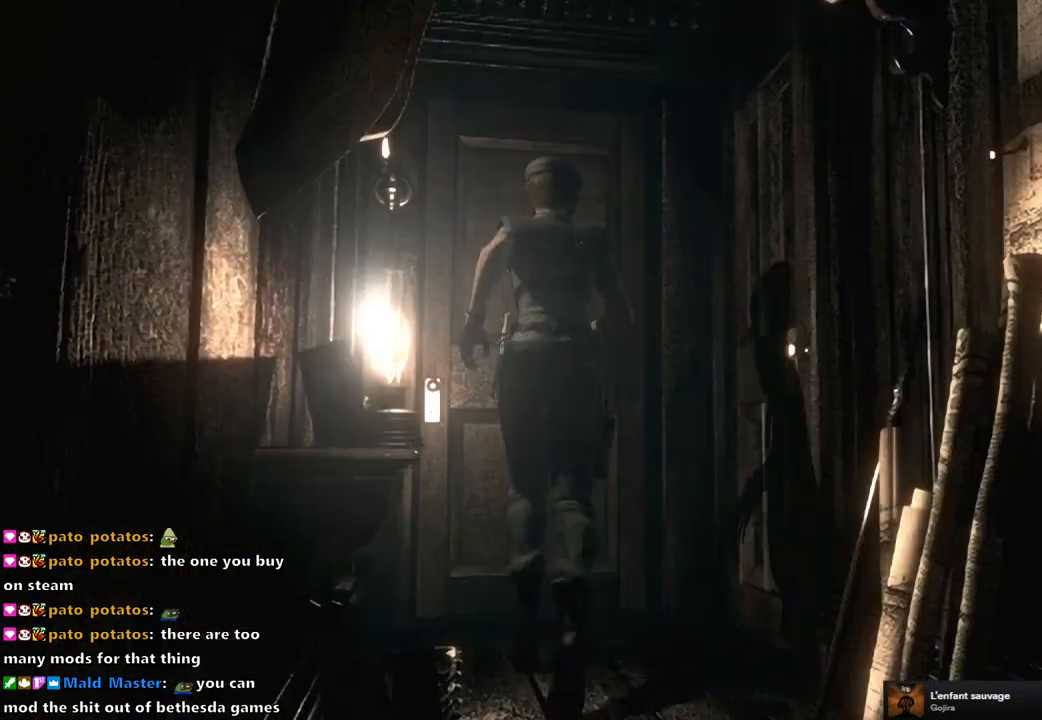
{"buttons": [], "left_stick": "center", "right_stick": "center", "events": [[317, "CROSS", "down"], [433, "left_stick", "center"], [450, "CROSS", "up"]]}
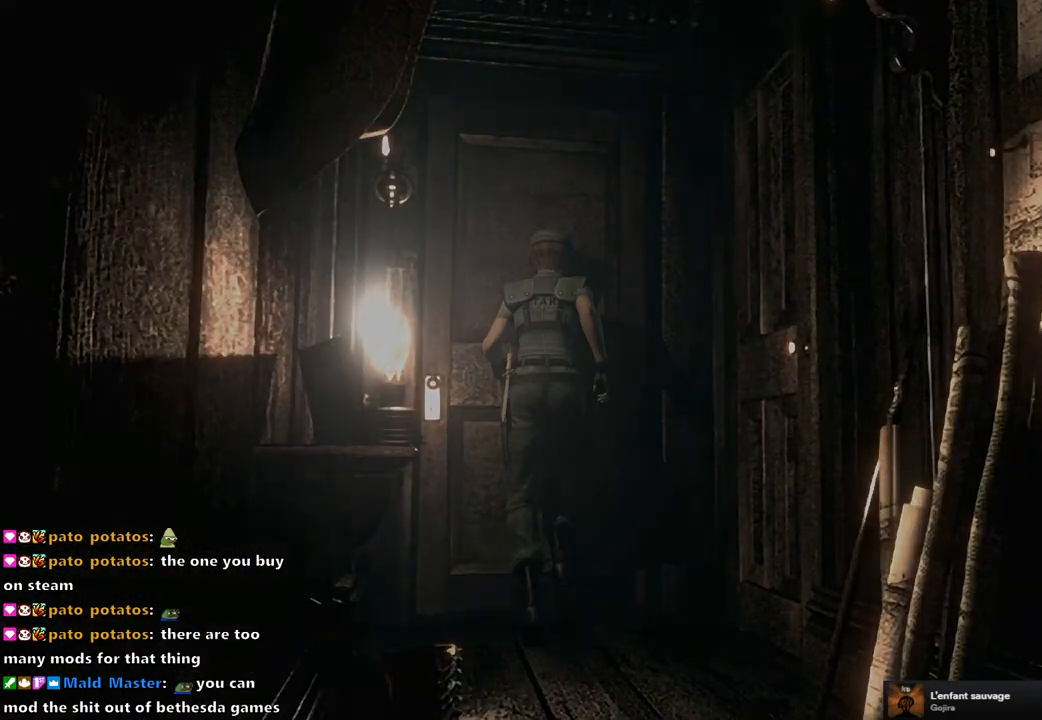
{"buttons": [], "left_stick": "center", "right_stick": "center", "events": []}
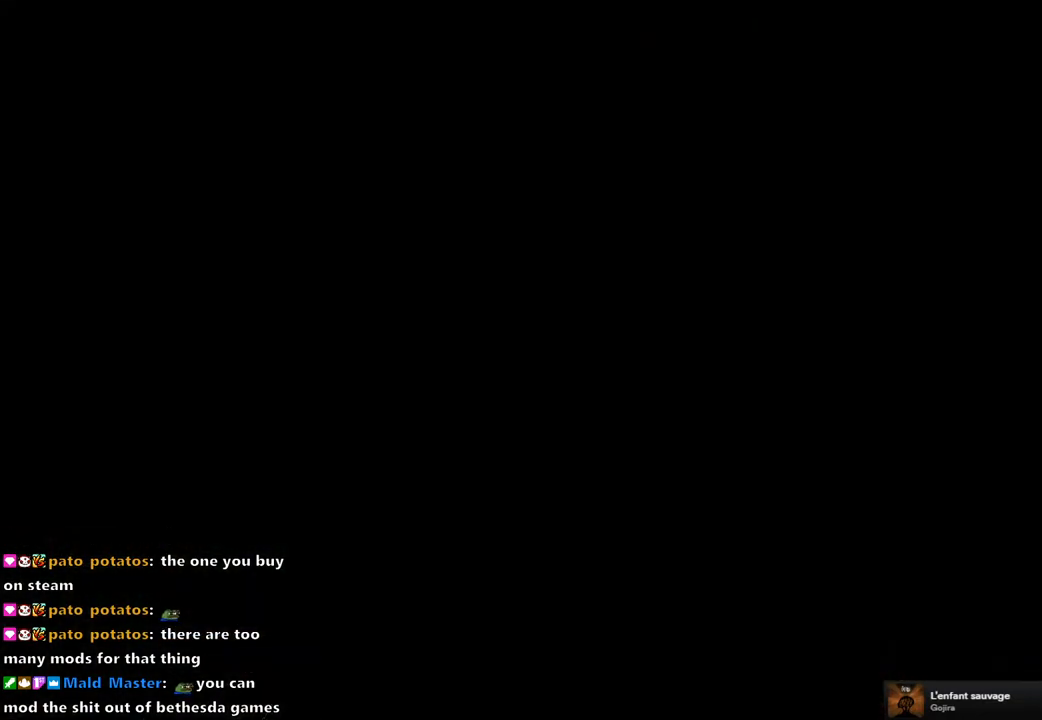
{"buttons": [], "left_stick": "center", "right_stick": "center", "events": []}
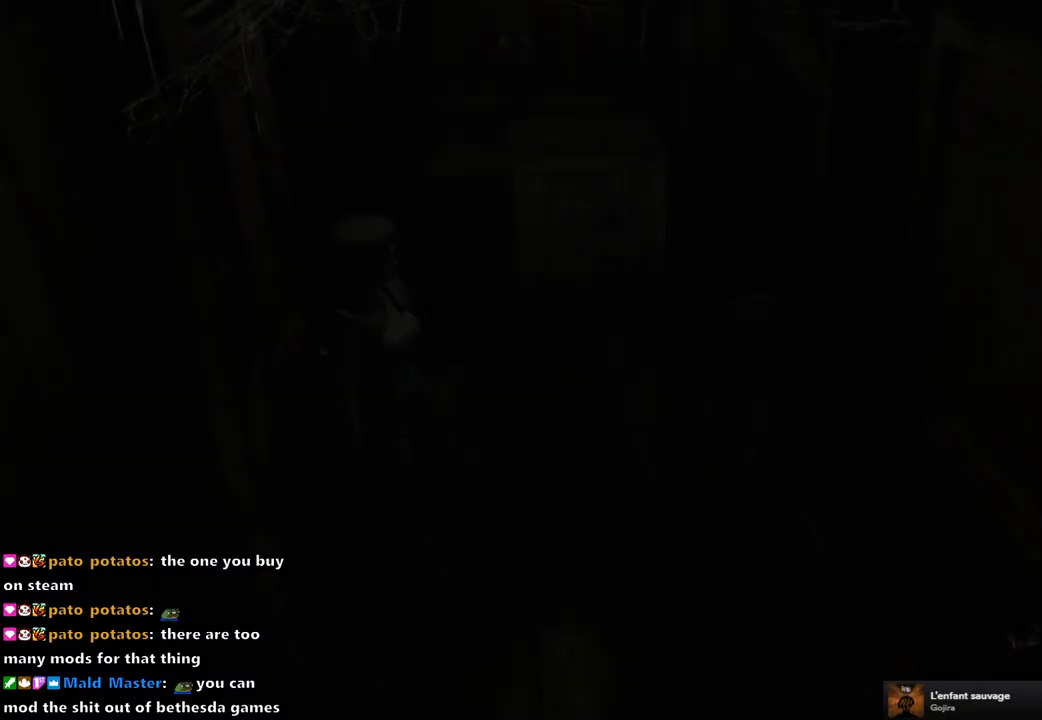
{"buttons": [], "left_stick": "center", "right_stick": "center", "events": []}
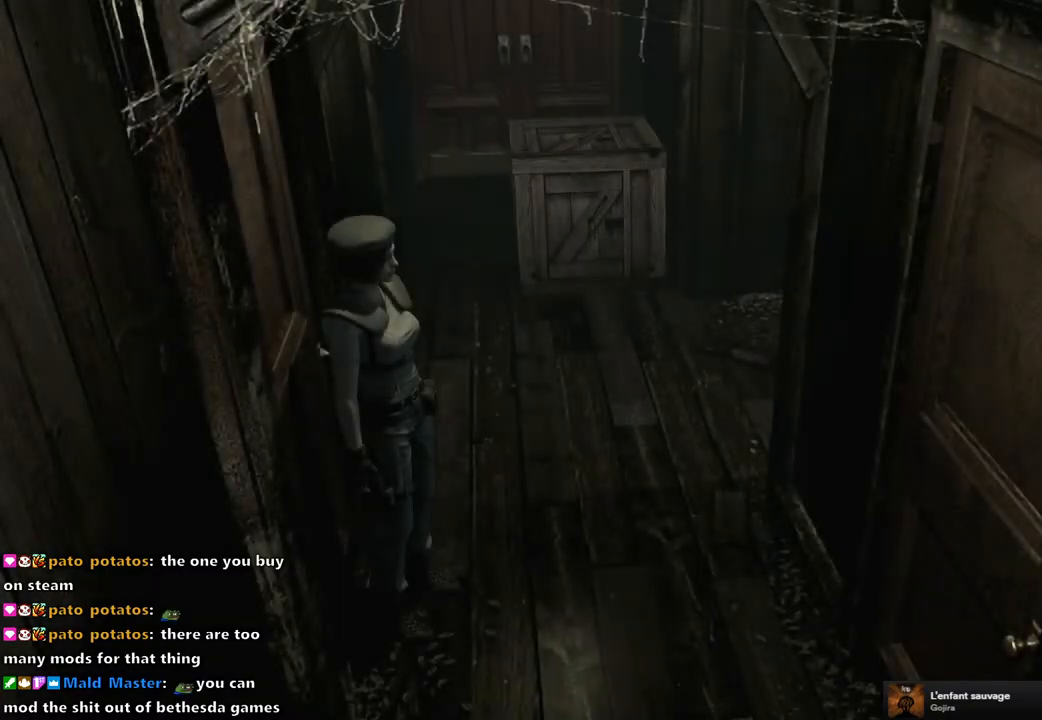
{"buttons": [], "left_stick": "center", "right_stick": "center", "events": []}
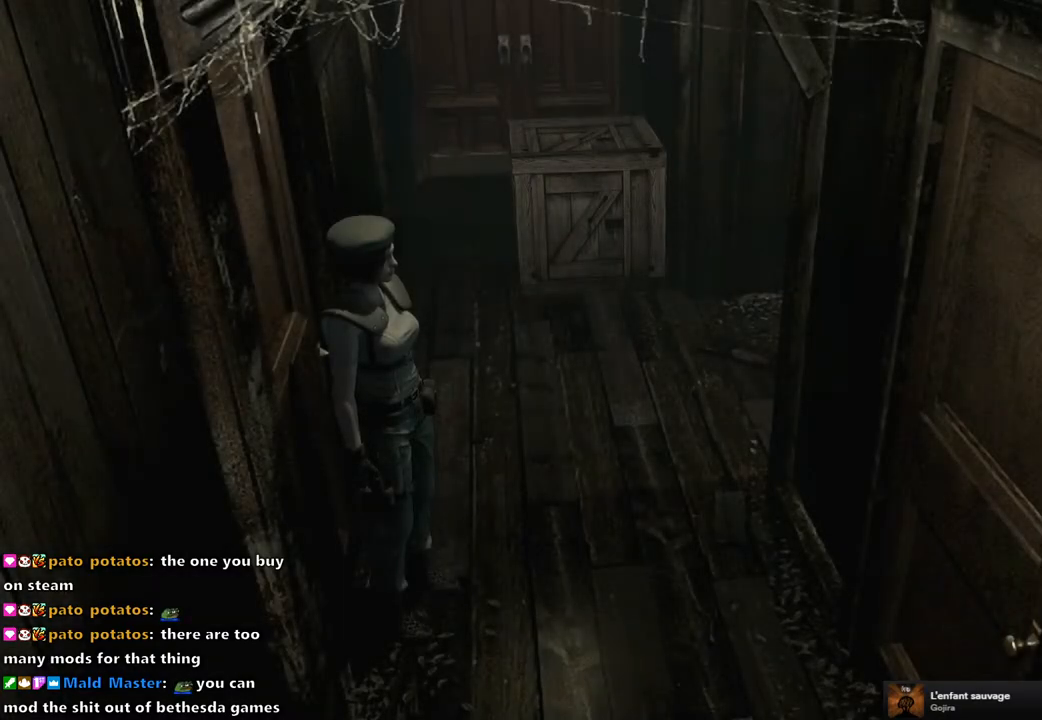
{"buttons": ["SQUARE", "DPAD_UP"], "left_stick": "center", "right_stick": "center", "events": [[33, "DPAD_LEFT", "down"], [33, "DPAD_UP", "down"], [100, "SQUARE", "down"], [450, "DPAD_LEFT", "up"]]}
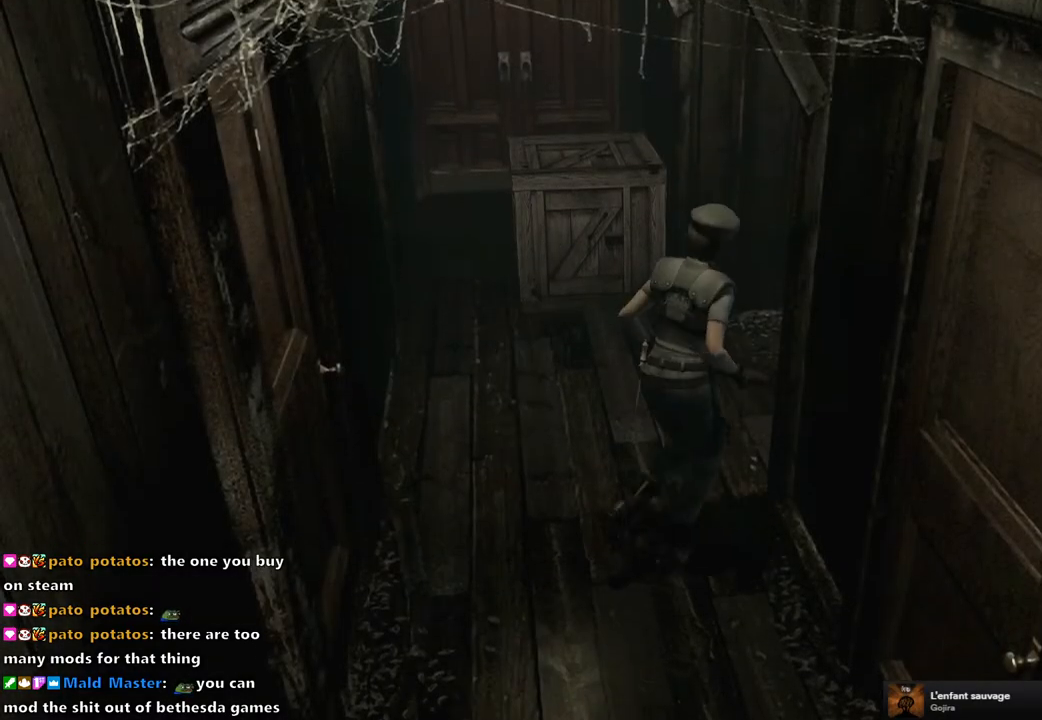
{"buttons": ["SQUARE", "DPAD_UP"], "left_stick": "center", "right_stick": "center", "events": [[233, "DPAD_RIGHT", "down"], [433, "DPAD_RIGHT", "up"]]}
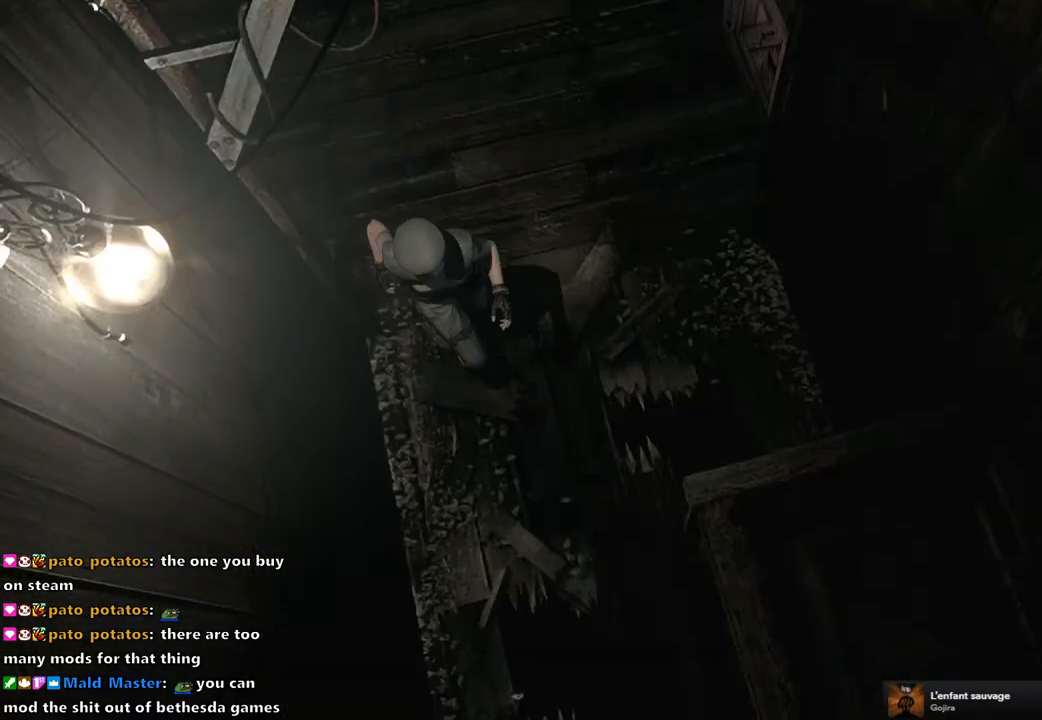
{"buttons": ["SQUARE", "DPAD_UP"], "left_stick": "center", "right_stick": "center", "events": []}
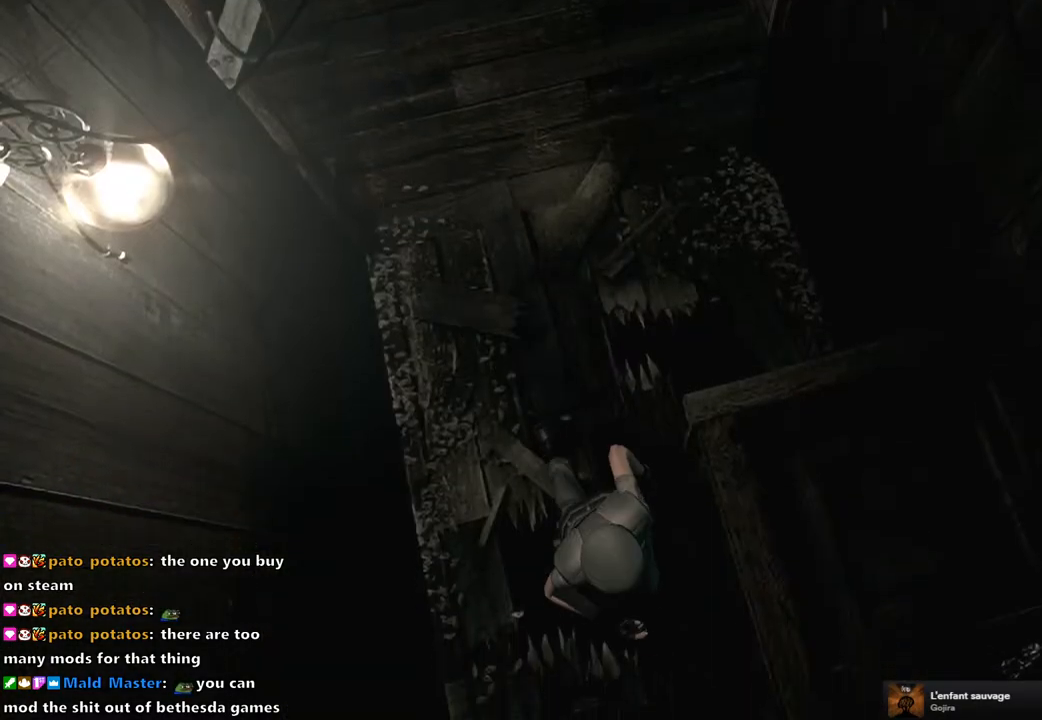
{"buttons": [], "left_stick": "center", "right_stick": "center", "events": [[433, "DPAD_UP", "up"], [483, "SQUARE", "up"]]}
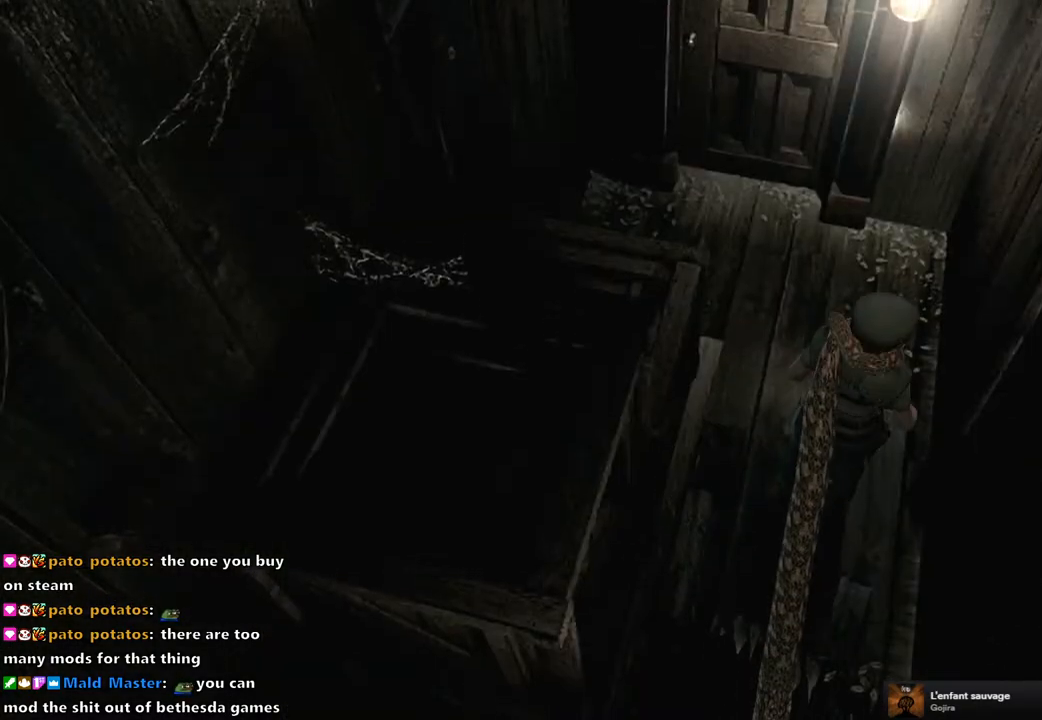
{"buttons": [], "left_stick": "down-left", "right_stick": "center", "events": [[17, "left_stick", "down"], [117, "left_stick", "left"], [183, "left_stick", "up-right"], [233, "left_stick", "down-right"], [283, "left_stick", "down-left"], [350, "left_stick", "up-left"], [400, "left_stick", "up-right"], [450, "left_stick", "down-right"], [500, "left_stick", "down-left"]]}
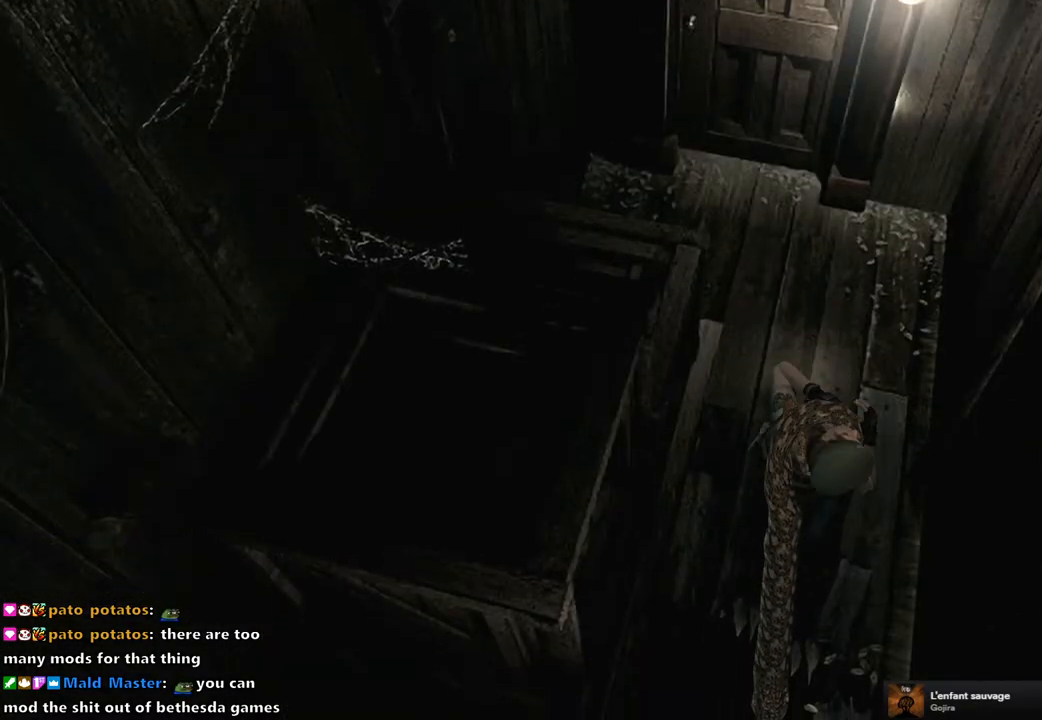
{"buttons": [], "left_stick": "up-right", "right_stick": "center", "events": [[100, "left_stick", "up-right"], [150, "left_stick", "down-right"], [200, "left_stick", "down-left"], [300, "left_stick", "up-right"], [350, "left_stick", "down-right"], [417, "left_stick", "down-left"], [500, "left_stick", "up-right"]]}
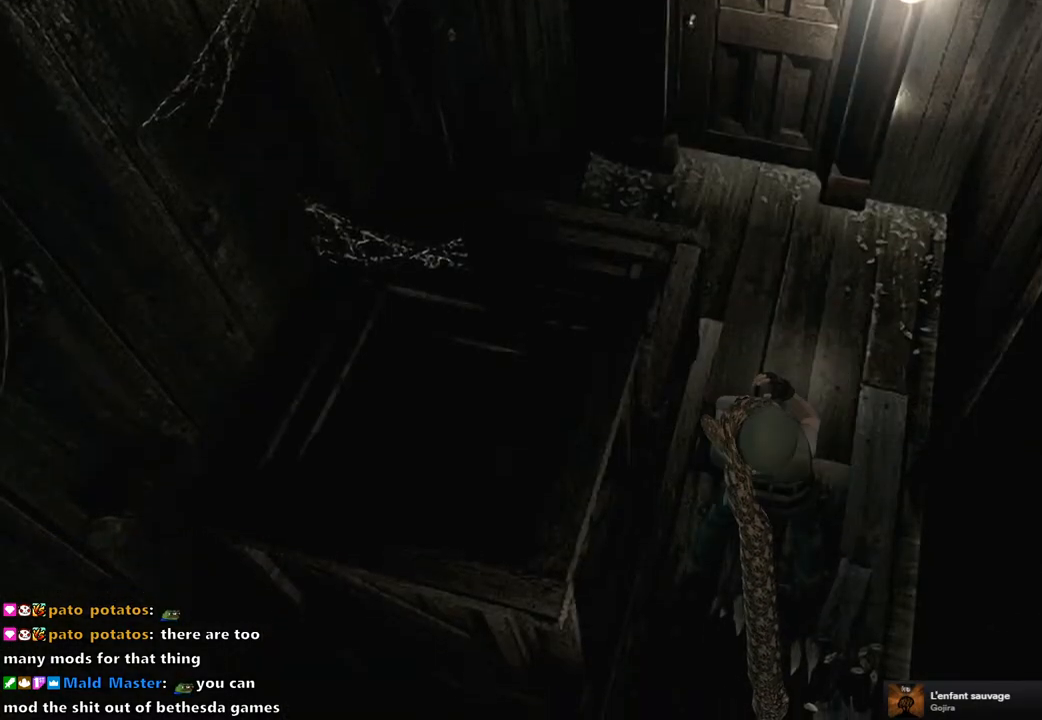
{"buttons": [], "left_stick": "down-right", "right_stick": "center", "events": [[67, "left_stick", "down-right"], [117, "left_stick", "down-left"], [167, "left_stick", "up-left"], [217, "left_stick", "up-right"], [317, "left_stick", "down-left"], [400, "left_stick", "up"], [483, "left_stick", "down-right"]]}
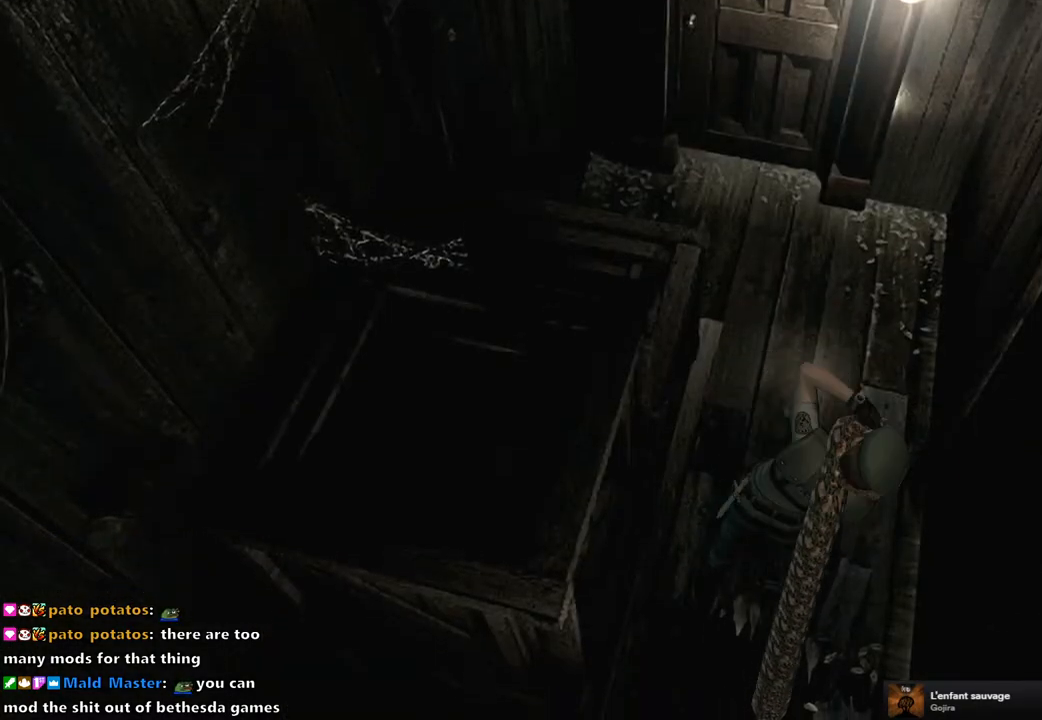
{"buttons": [], "left_stick": "center", "right_stick": "center", "events": [[17, "left_stick", "down"], [83, "left_stick", "left"], [133, "left_stick", "up"], [200, "left_stick", "right"], [283, "left_stick", "center"]]}
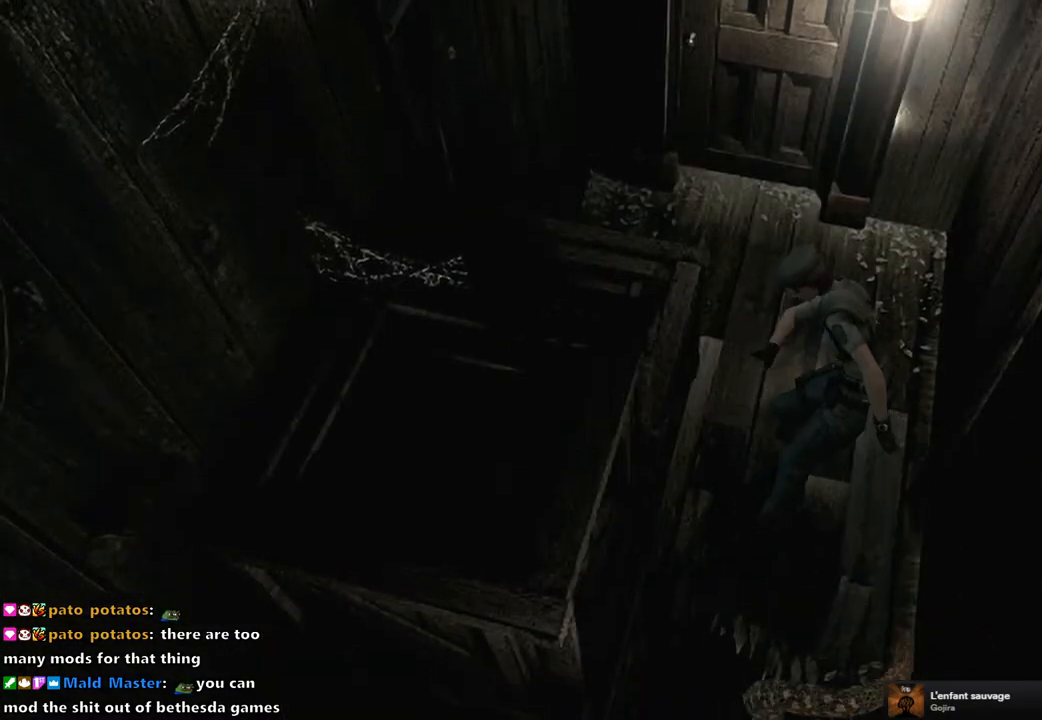
{"buttons": [], "left_stick": "up", "right_stick": "center", "events": [[417, "left_stick", "up"]]}
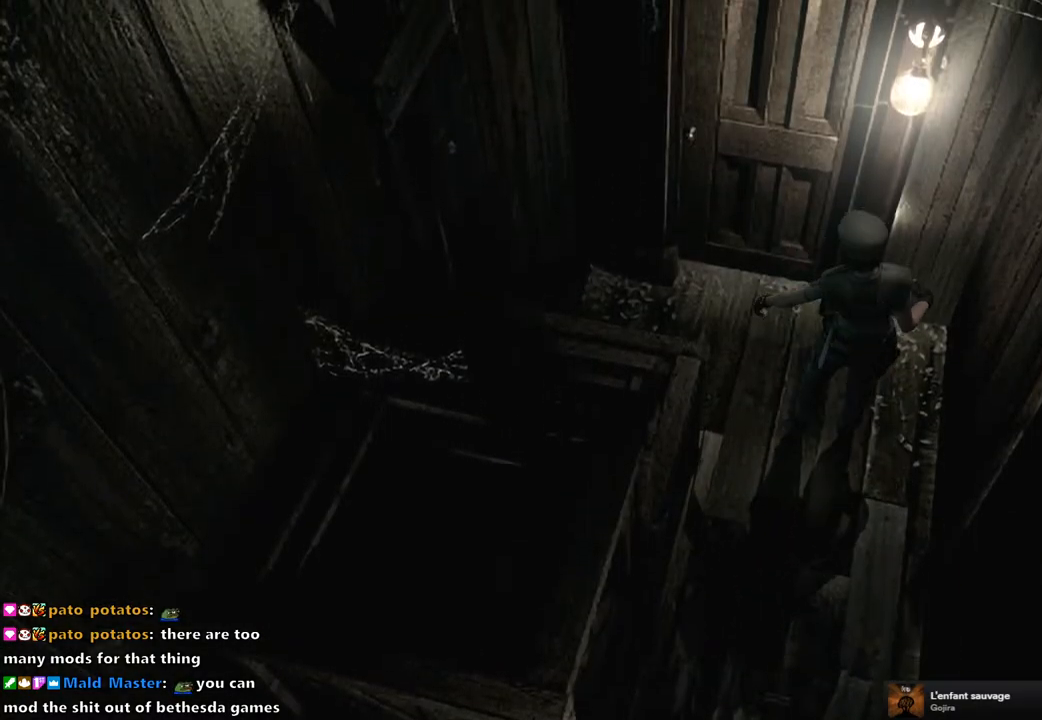
{"buttons": [], "left_stick": "center", "right_stick": "center", "events": [[183, "left_stick", "center"], [383, "CIRCLE", "down"], [483, "CIRCLE", "up"]]}
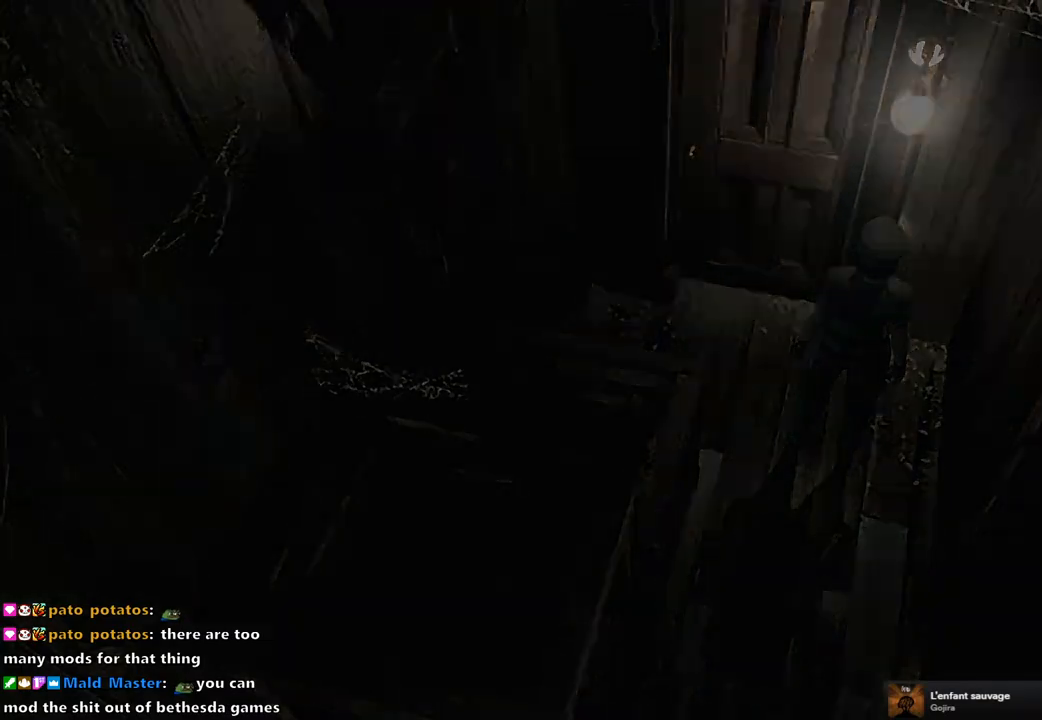
{"buttons": [], "left_stick": "center", "right_stick": "center", "events": []}
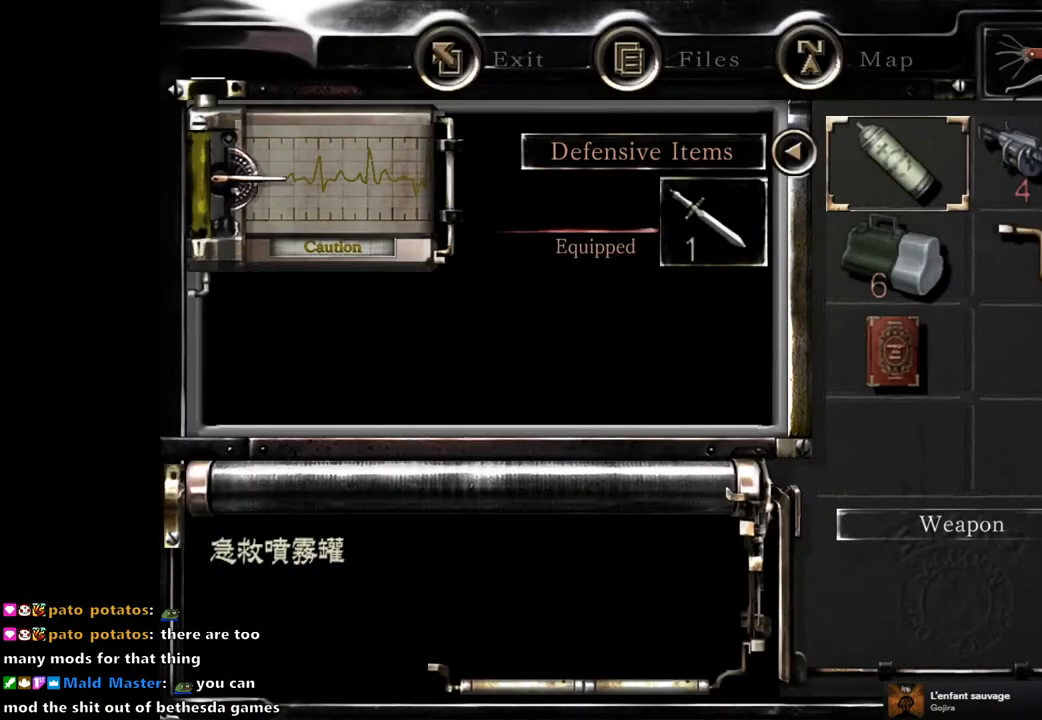
{"buttons": [], "left_stick": "center", "right_stick": "center", "events": [[150, "CIRCLE", "down"], [233, "CIRCLE", "up"], [333, "CIRCLE", "down"], [417, "CIRCLE", "up"]]}
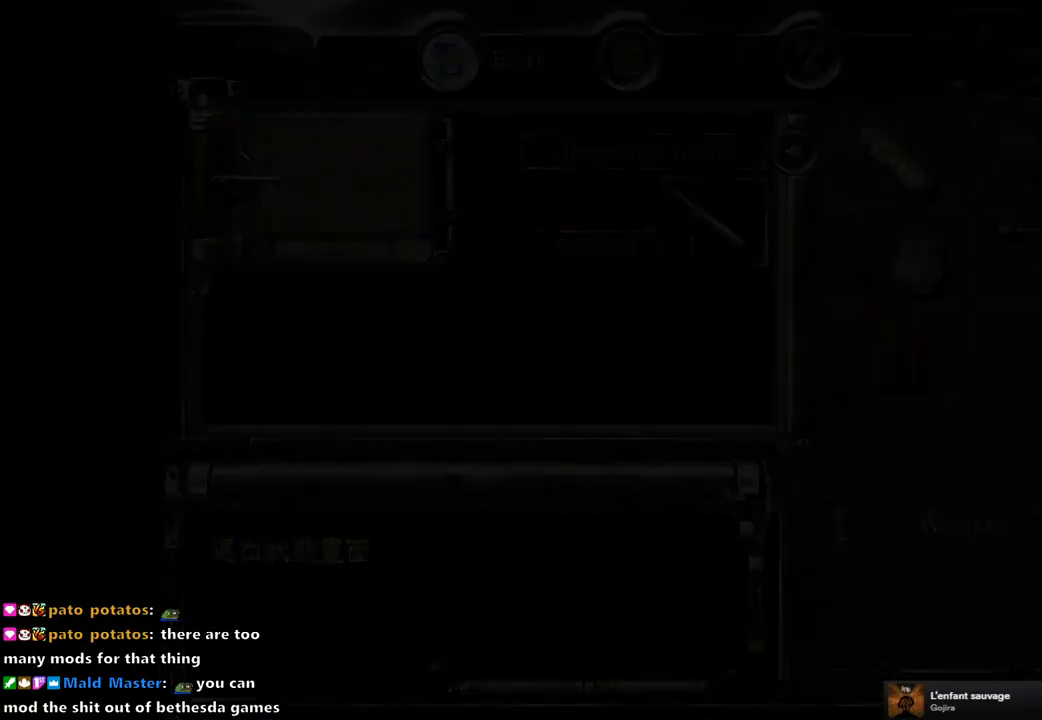
{"buttons": ["CROSS"], "left_stick": "up", "right_stick": "center", "events": [[200, "left_stick", "up"], [450, "CROSS", "down"]]}
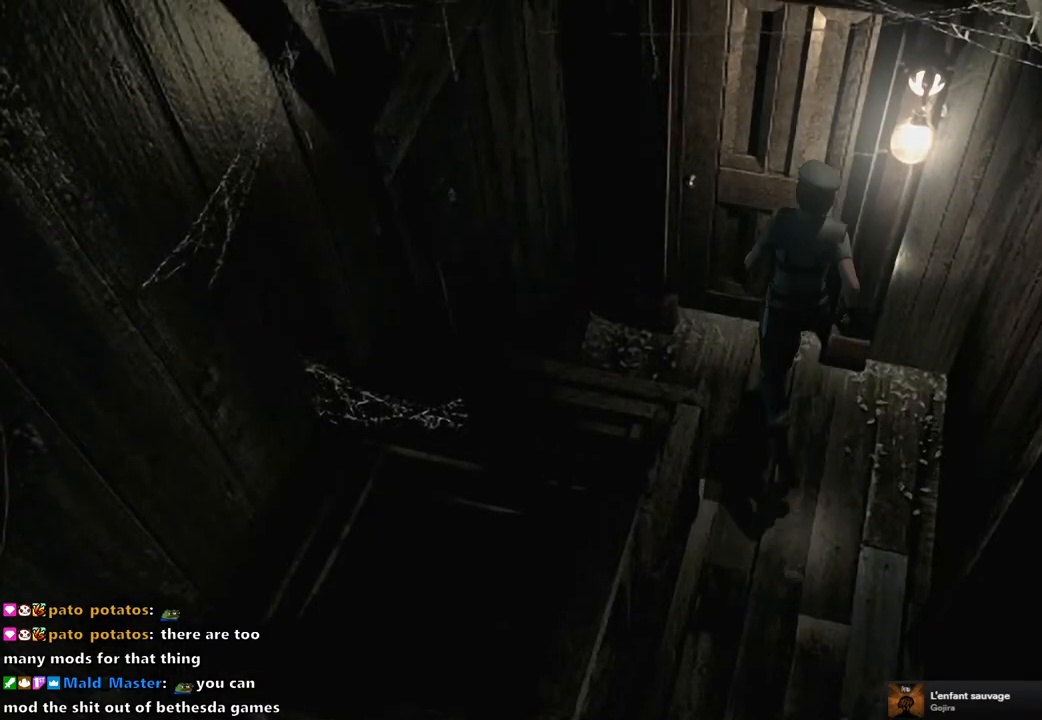
{"buttons": [], "left_stick": "center", "right_stick": "center", "events": [[117, "CROSS", "up"], [133, "left_stick", "center"]]}
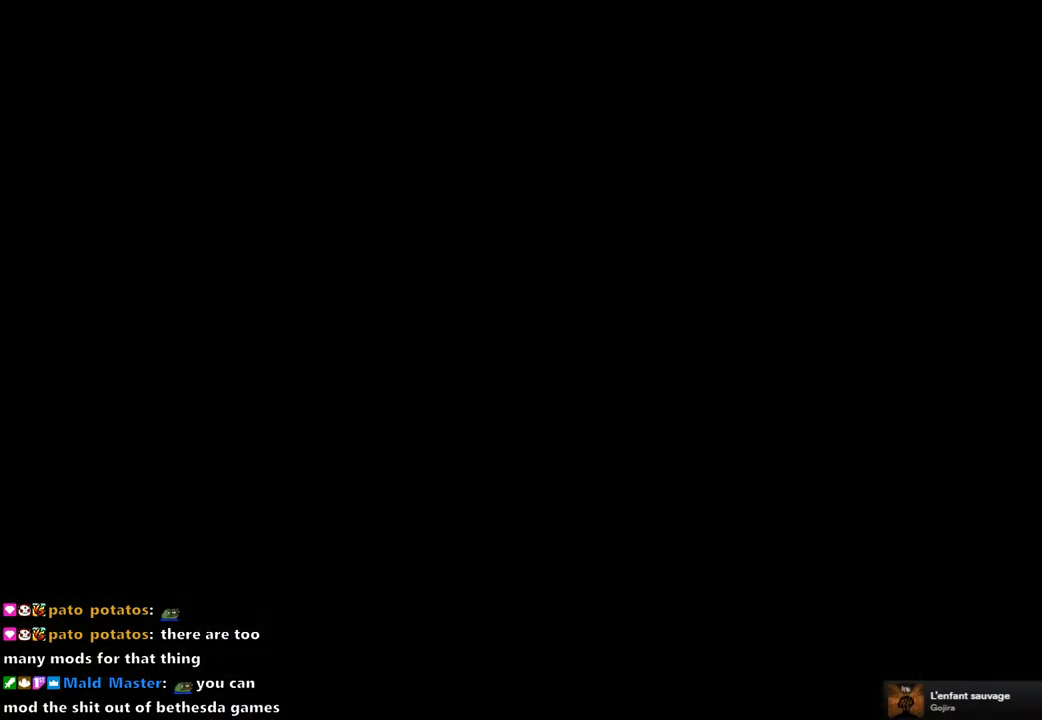
{"buttons": [], "left_stick": "center", "right_stick": "center", "events": []}
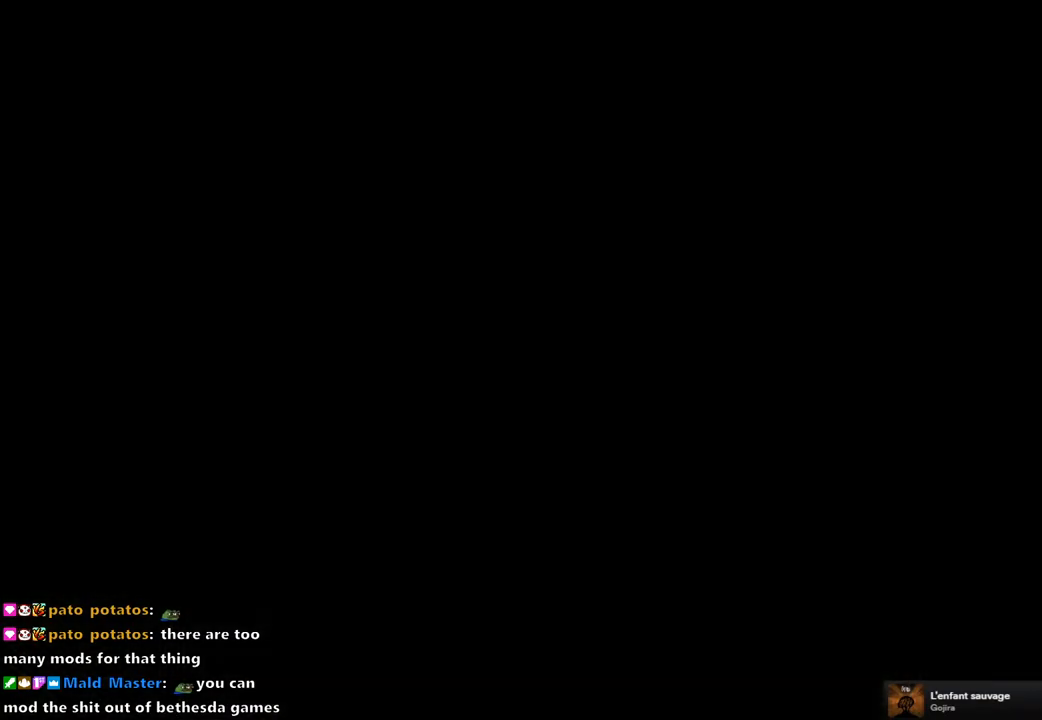
{"buttons": [], "left_stick": "center", "right_stick": "center", "events": []}
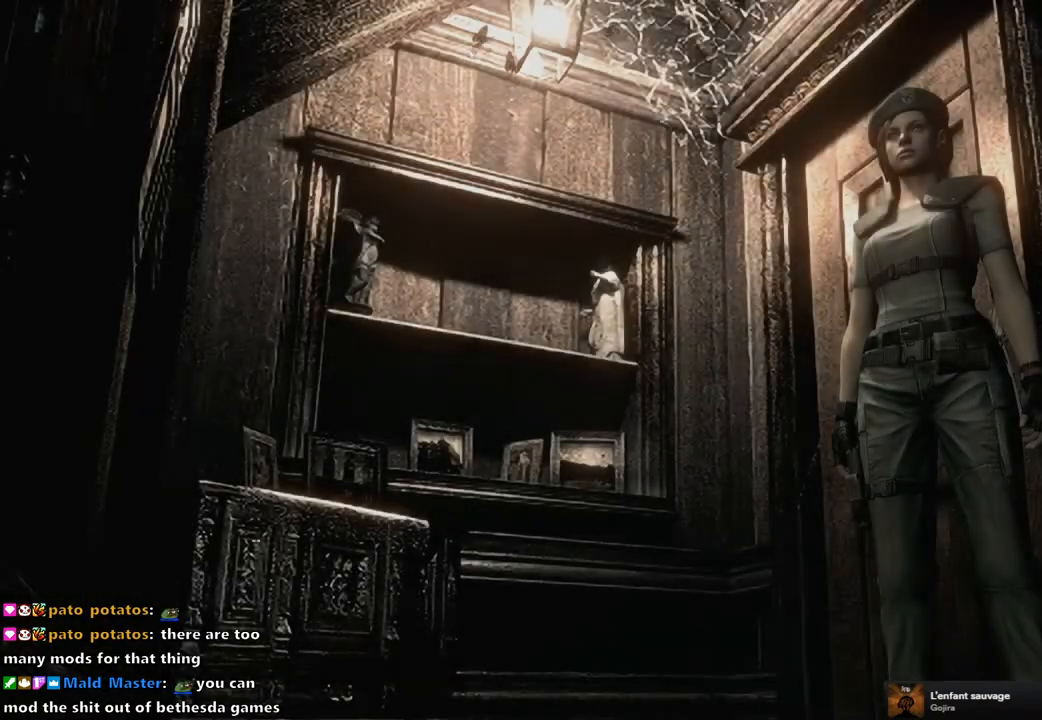
{"buttons": ["SQUARE", "DPAD_UP", "DPAD_LEFT"], "left_stick": "center", "right_stick": "center", "events": [[217, "DPAD_LEFT", "down"], [300, "SQUARE", "down"], [333, "DPAD_UP", "down"]]}
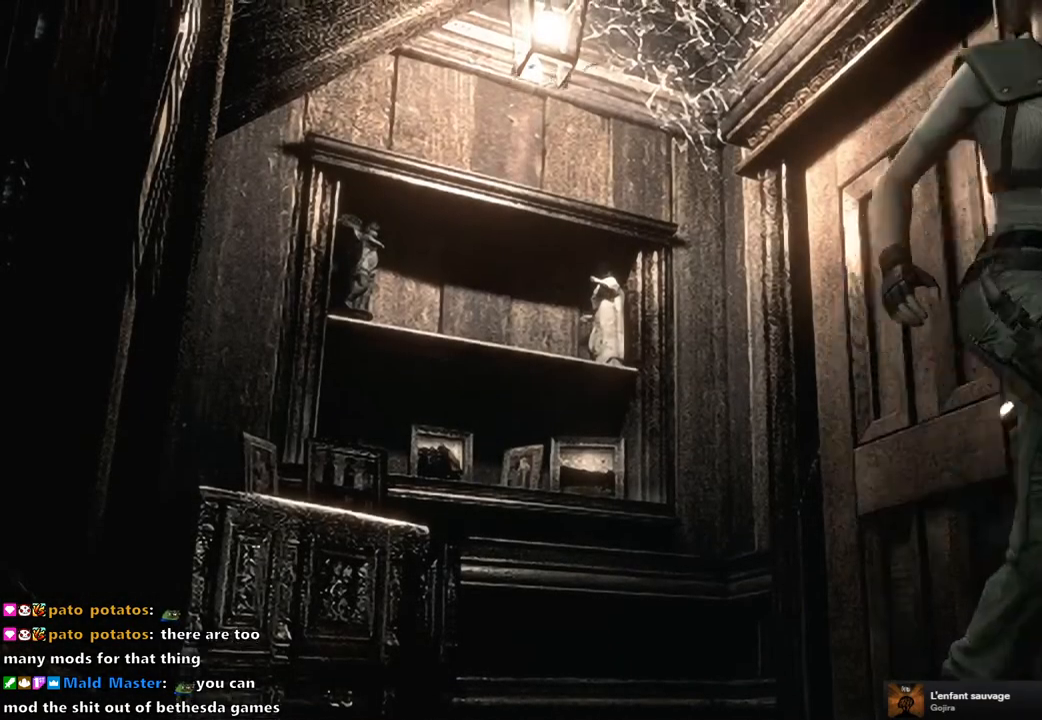
{"buttons": ["SQUARE", "DPAD_UP"], "left_stick": "center", "right_stick": "center", "events": [[50, "DPAD_LEFT", "up"]]}
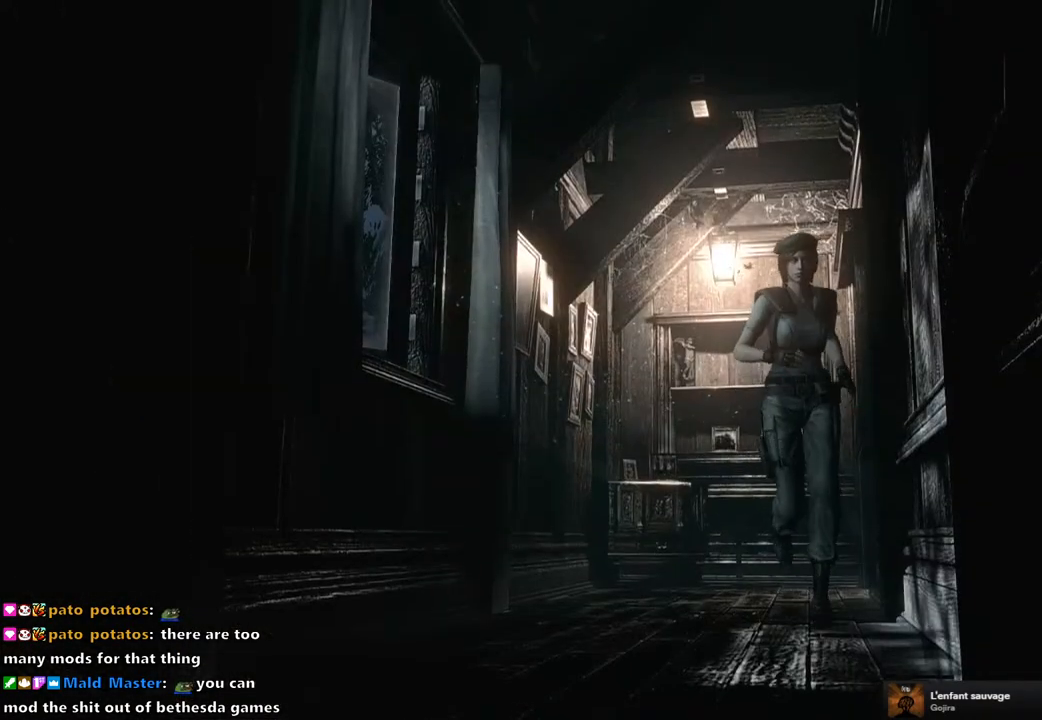
{"buttons": ["SQUARE", "DPAD_UP"], "left_stick": "center", "right_stick": "center", "events": []}
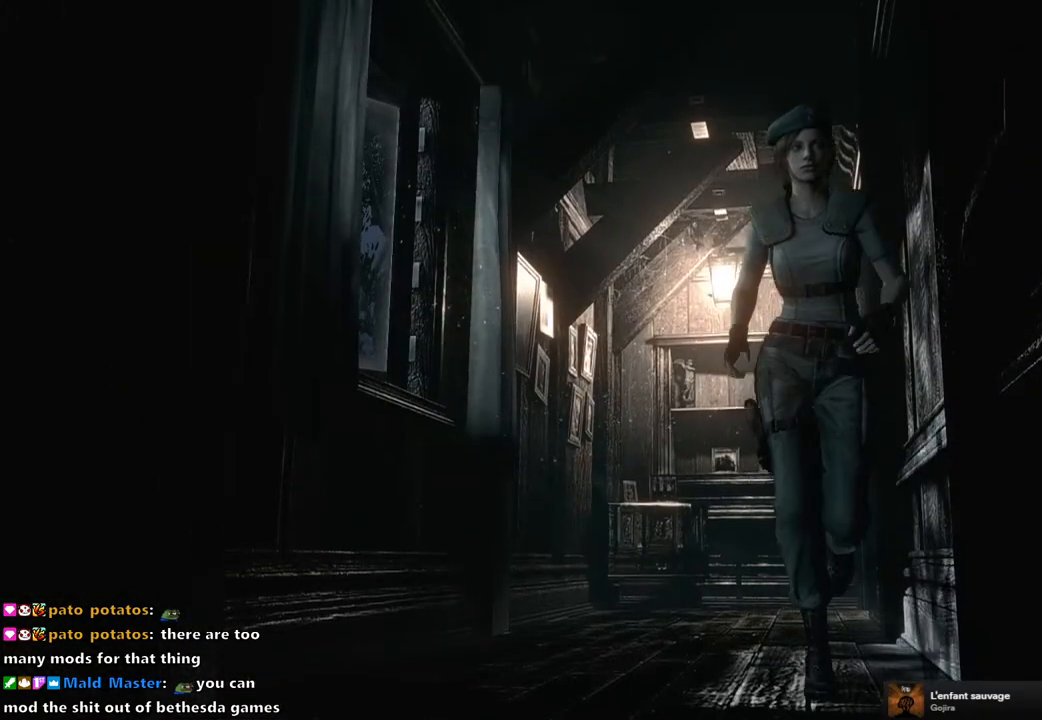
{"buttons": ["SQUARE", "DPAD_UP"], "left_stick": "center", "right_stick": "center", "events": []}
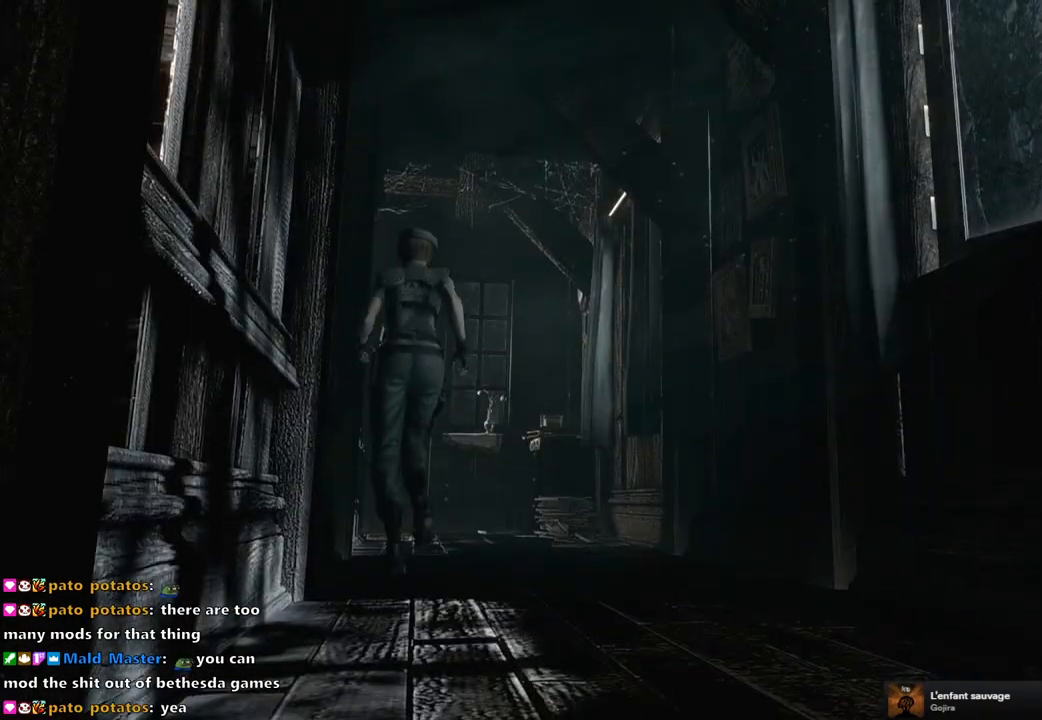
{"buttons": ["SQUARE", "DPAD_UP"], "left_stick": "center", "right_stick": "center", "events": [[267, "DPAD_LEFT", "down"], [383, "DPAD_LEFT", "up"]]}